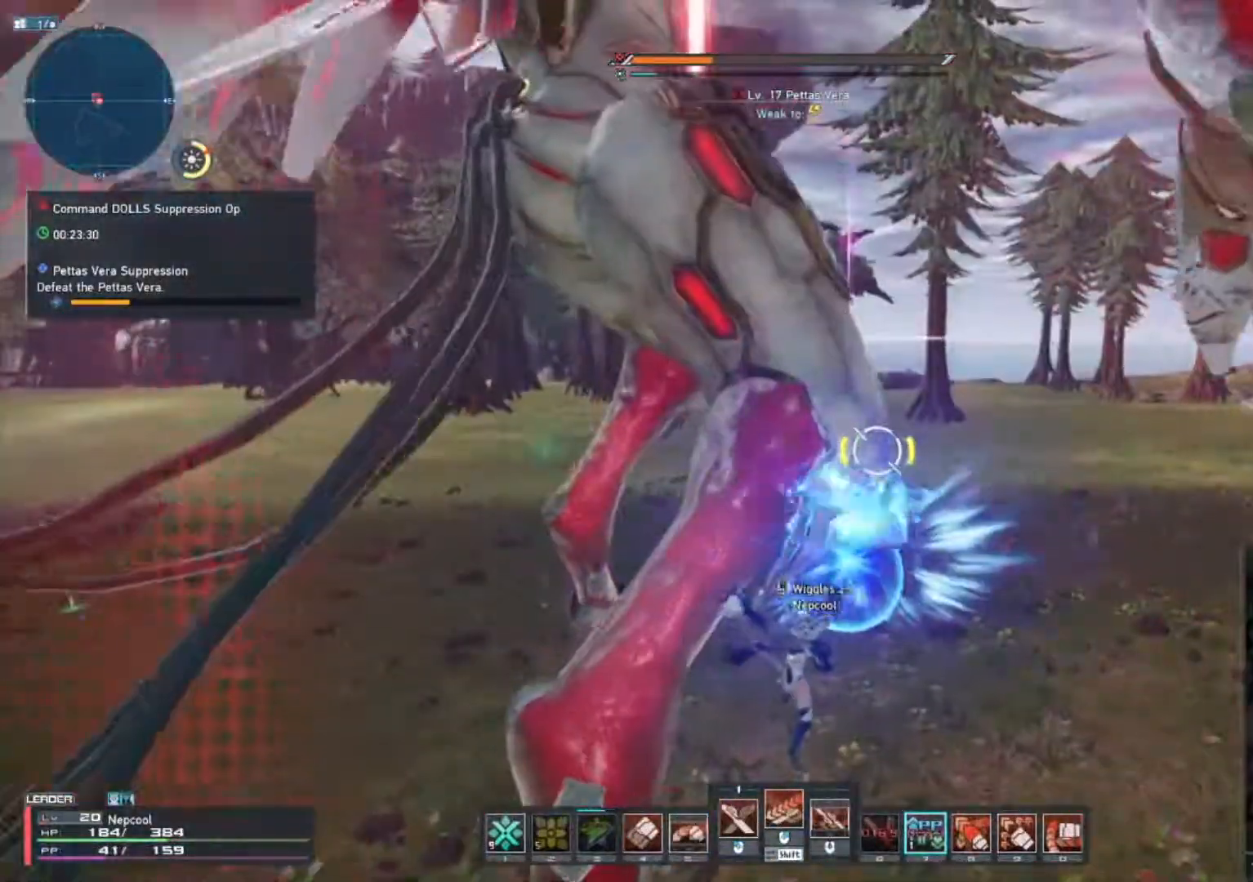
Gameplay with keyboard and mouse; each line is a JSON object with the keys and mouse buttons held at the frame after it. "events" lists presses ("down") and releases ("up") of ".", "/", "0", "1", "2", "3", "4", "5", "6", "7", "8", "9", "a", "alt_l", "alt_r", "b", "backslash", "backspace", "c", "caps_lock", "comma", "ctrl_l", "ctrl_r", "d", "e", "equals", "escape", "f", "f1", "f10", "f11", "f12", "f2", "f3", "f4", "f5", "f6", "f7", "f8", "f9", "g", "h", "i", "j", "k", "l", "lbracket", "m", "minus", "n", "o", "p", "q", "quote", "r", "rbracket", "return", "s", "semicolon", "shift_l", "shift_r", "space", "super", "t", "tab", "tilde", "u", "v", "w", "x", "y", "z", "mouse_left", "mouse_wheel", "mouse_right", "mouse_mb4" and "mouse_mb5" between this image and that frame as [ms after this image, input, new state], when the widget could be followed in between. "mouse_left", "mouse_wheel", "mouse_right", "mouse_mb4", "mouse_mb5" = the "left", "wheel", "right", "mb4", "mb5" buttons of the "mouse" list. No other keys are recorded. "wheel" means that the mouse wheel is clicked or scrolled. Not read: mouse_move.
{"keys": [], "mouse": [], "events": [[50, "5", "up"]]}
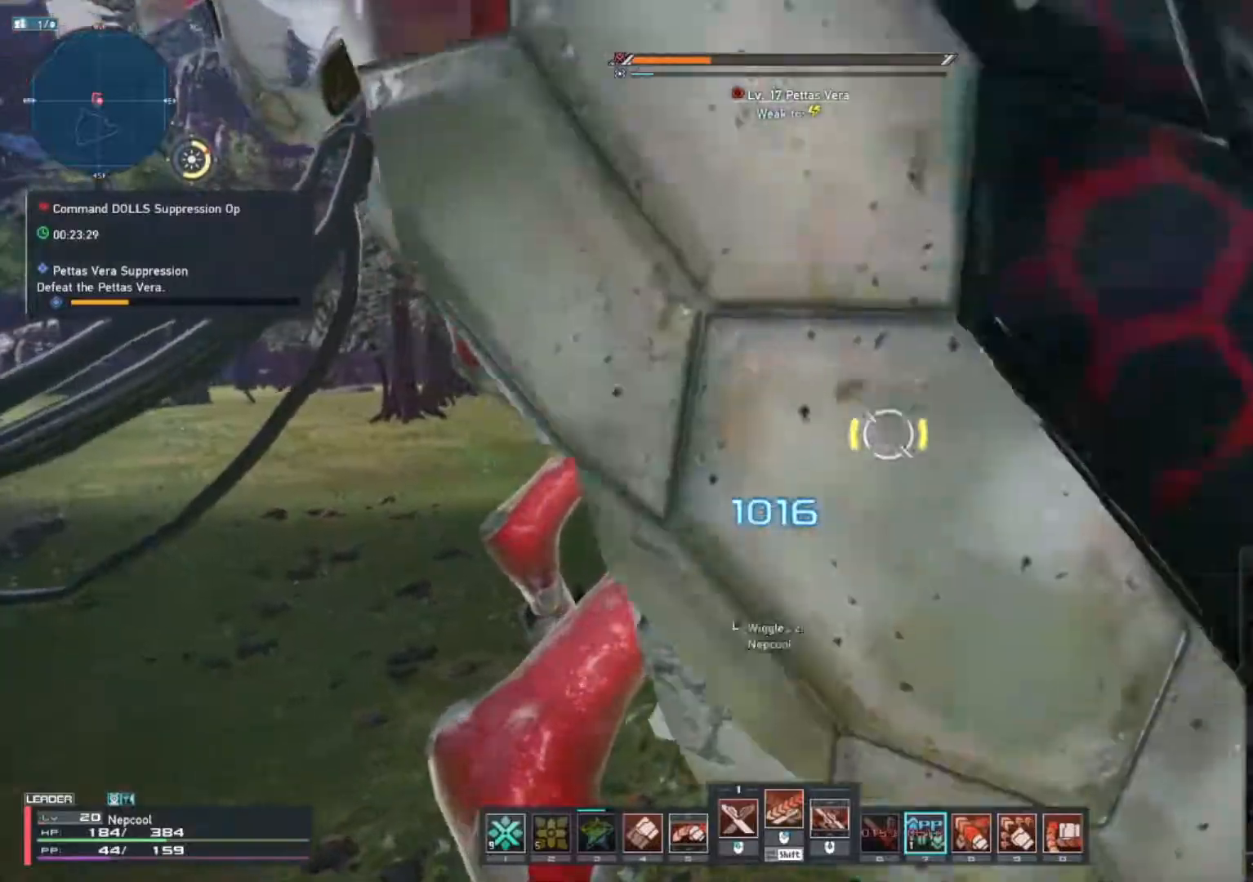
{"keys": [], "mouse": [], "events": [[300, "mouse_left", "down"], [433, "mouse_left", "up"]]}
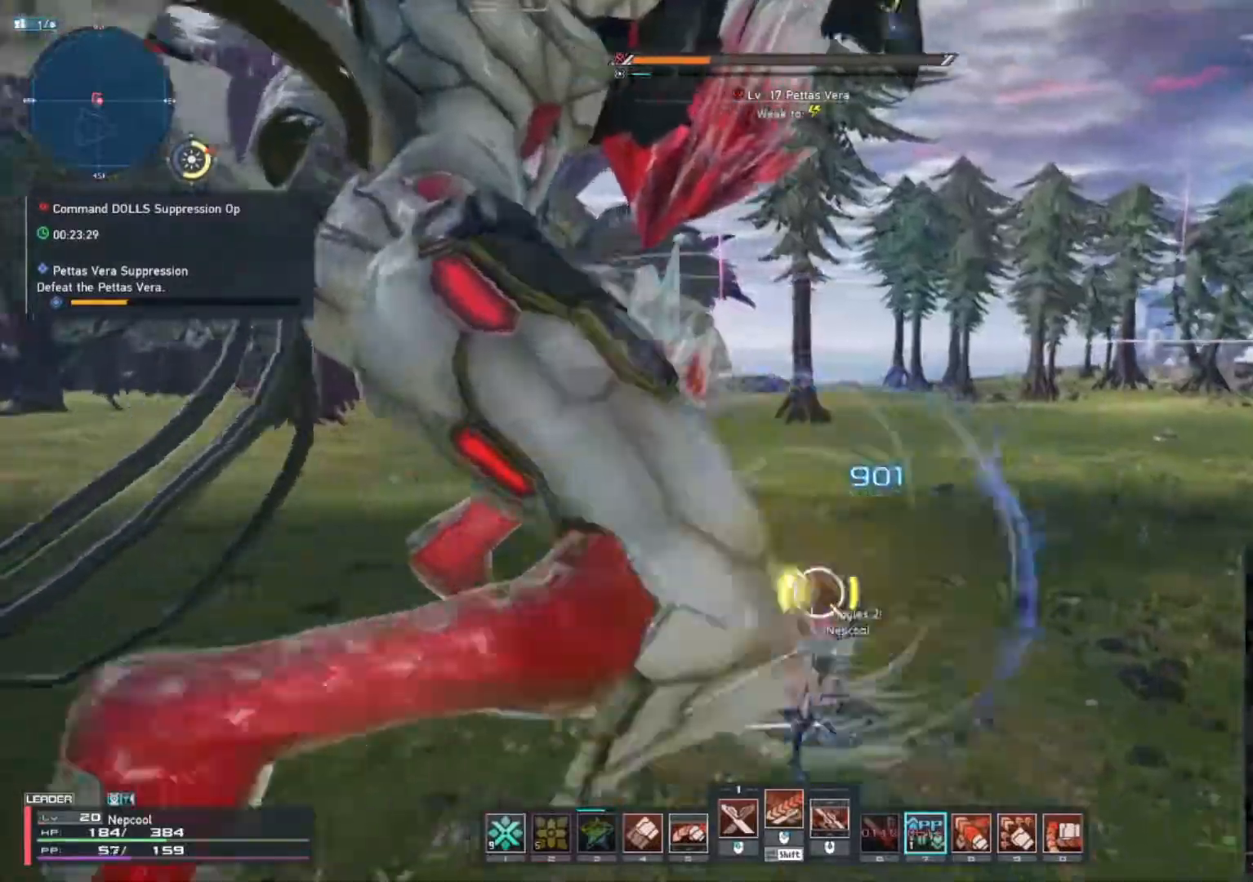
{"keys": [], "mouse": ["left"], "events": [[50, "mouse_left", "down"], [150, "mouse_left", "up"], [283, "mouse_left", "down"]]}
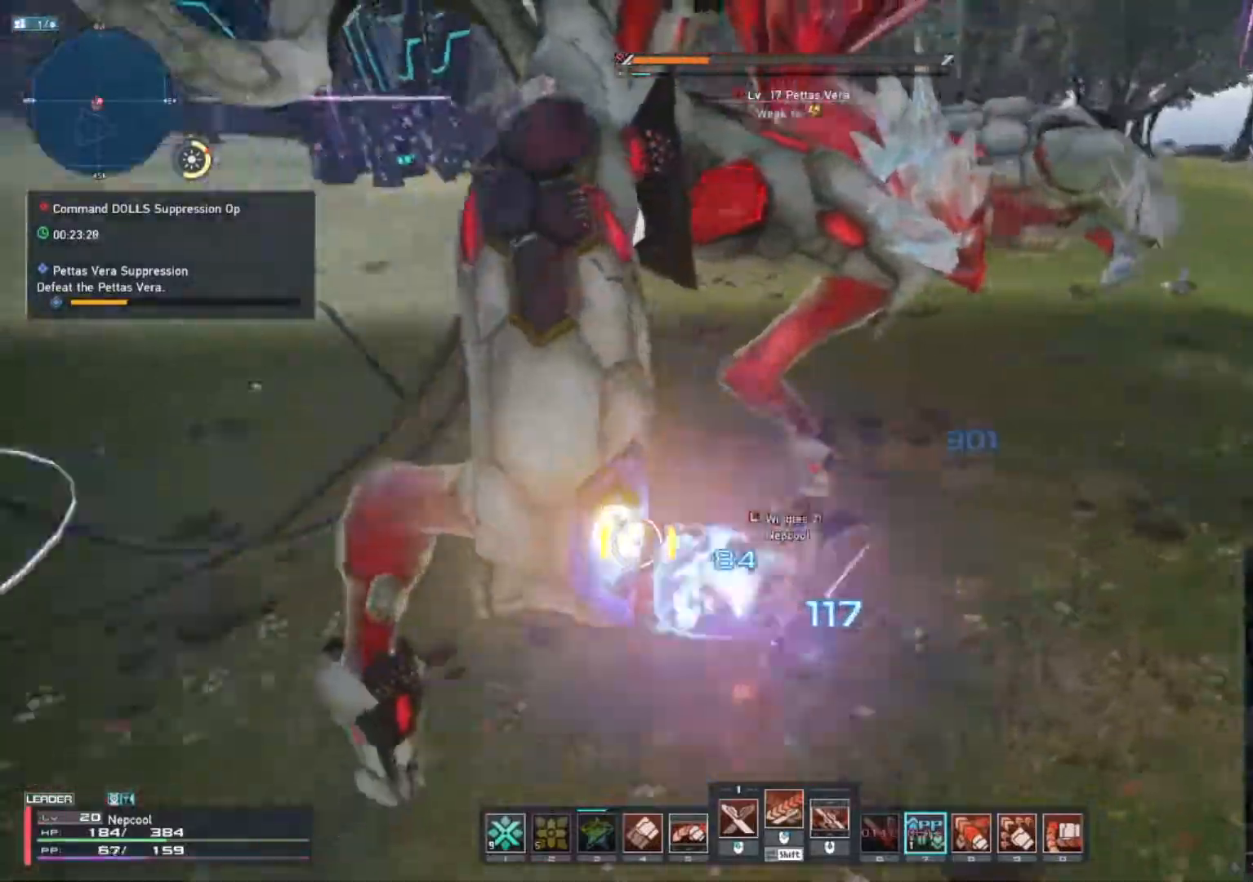
{"keys": [], "mouse": ["left"], "events": []}
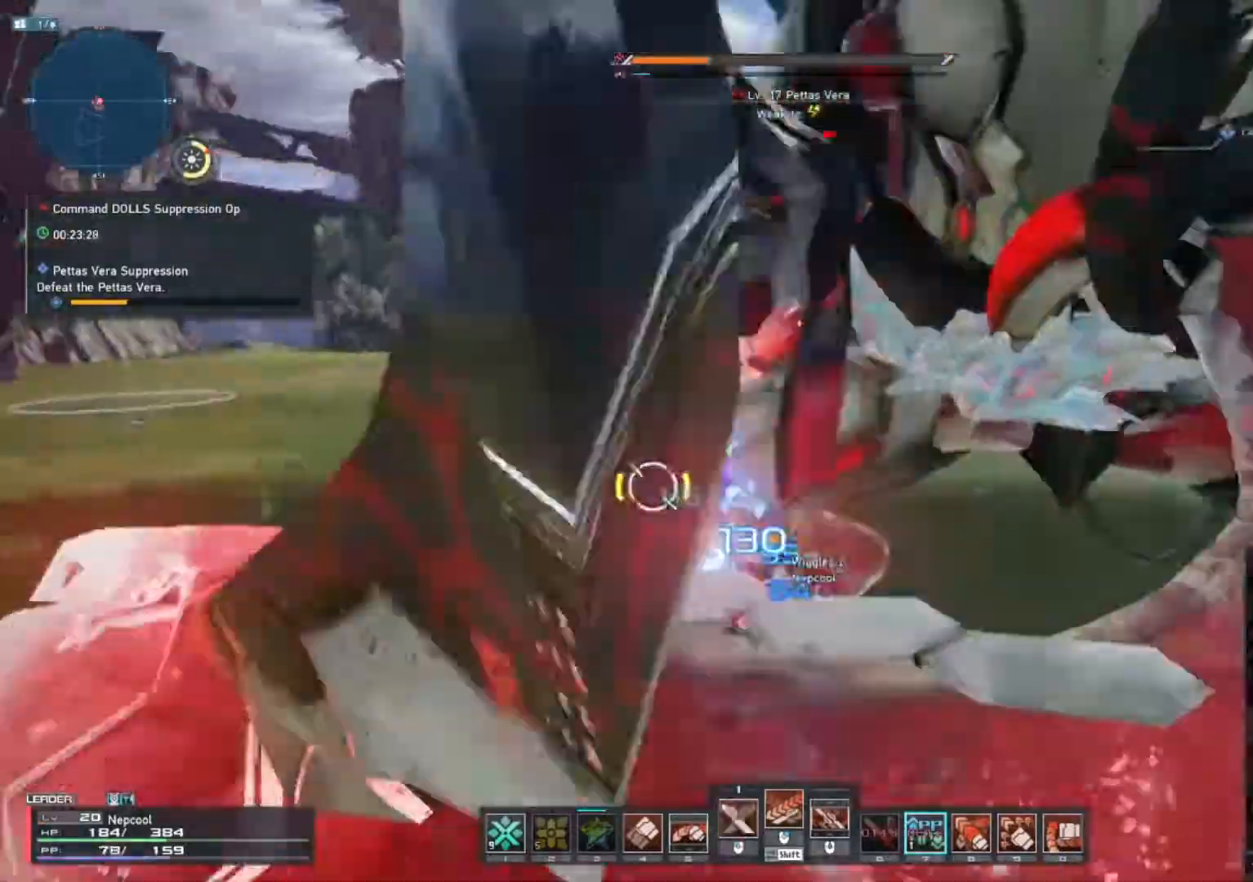
{"keys": [], "mouse": [], "events": [[250, "mouse_left", "up"]]}
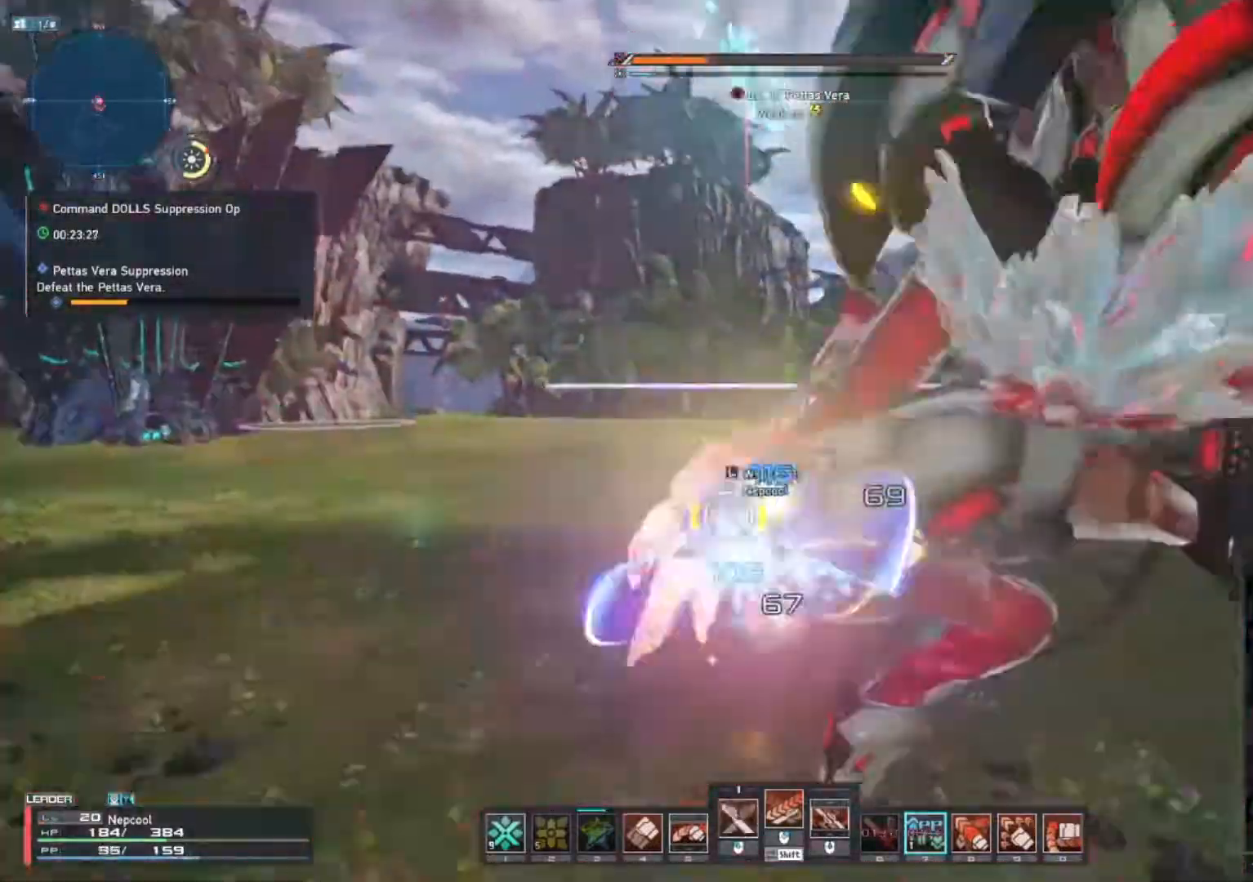
{"keys": [], "mouse": [], "events": [[17, "5", "down"], [100, "5", "up"]]}
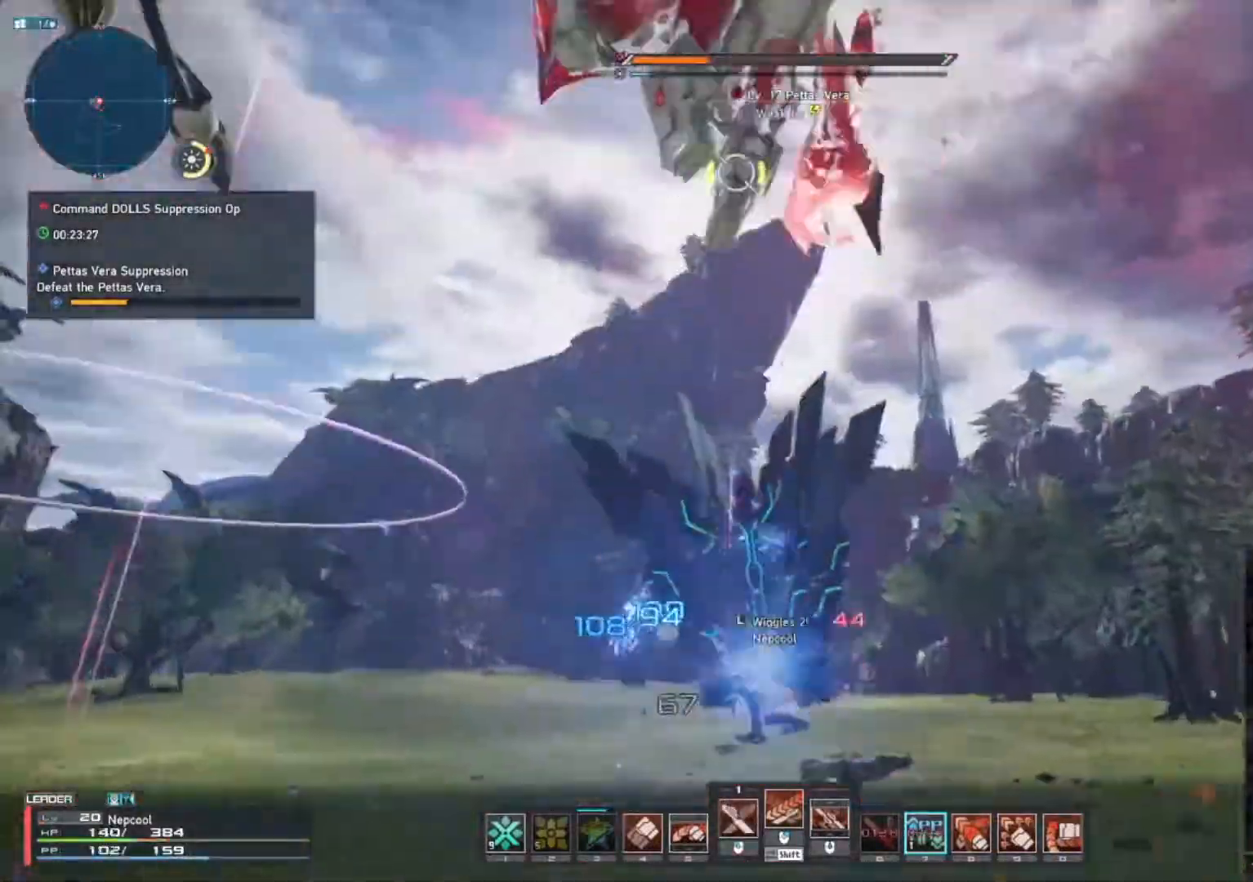
{"keys": [], "mouse": [], "events": [[350, "5", "down"], [400, "5", "up"]]}
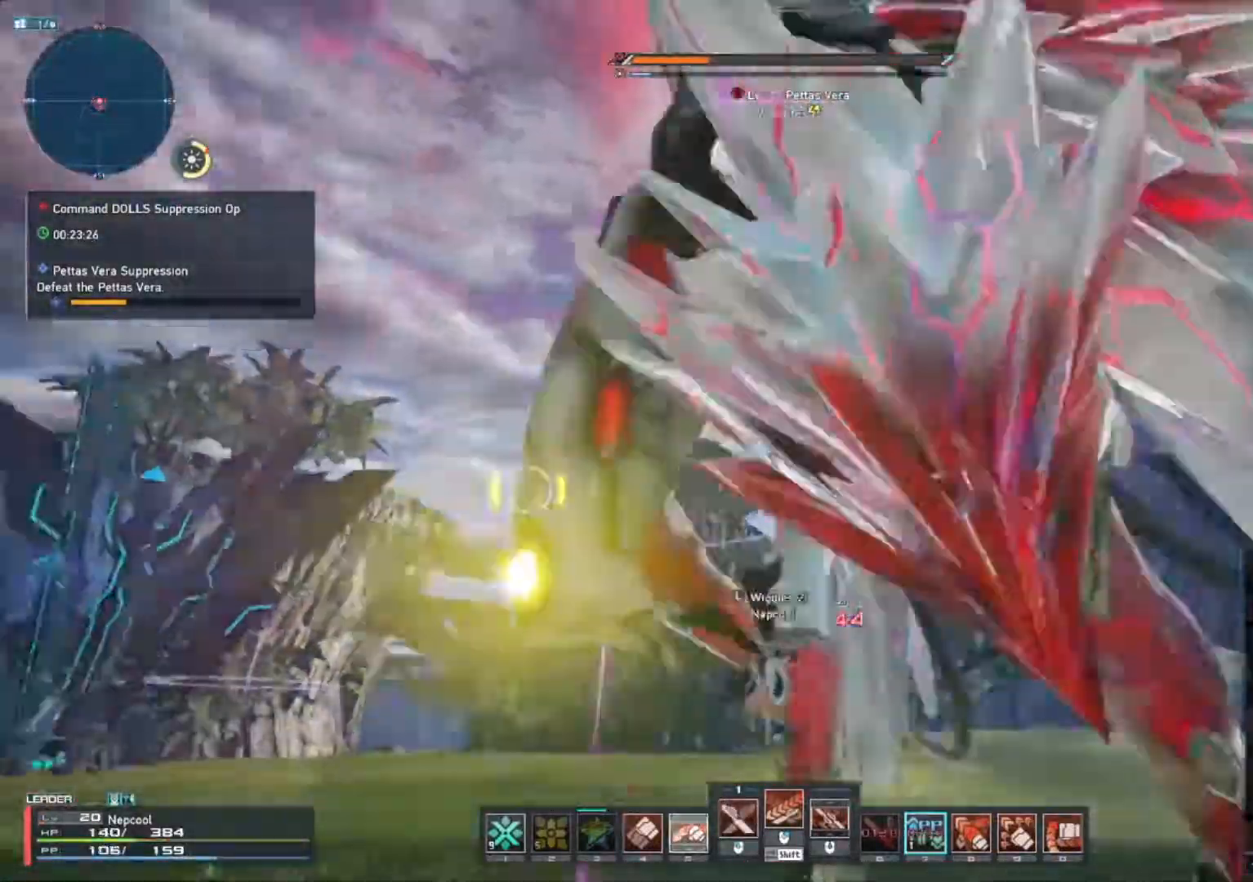
{"keys": [], "mouse": [], "events": []}
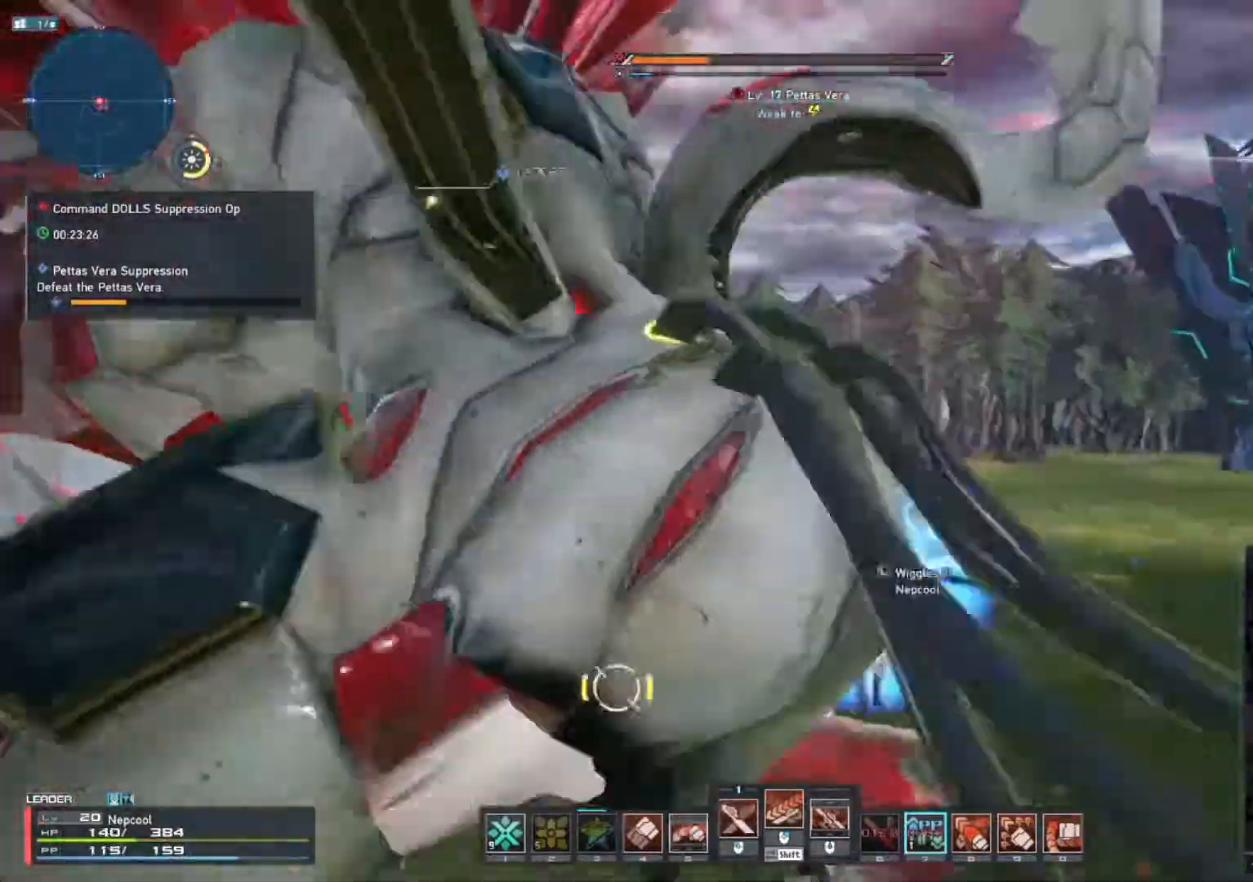
{"keys": ["w"], "mouse": [], "events": [[50, "w", "down"], [67, "shift_l", "down"], [250, "mouse_right", "down"], [333, "mouse_right", "up"], [400, "shift_l", "up"]]}
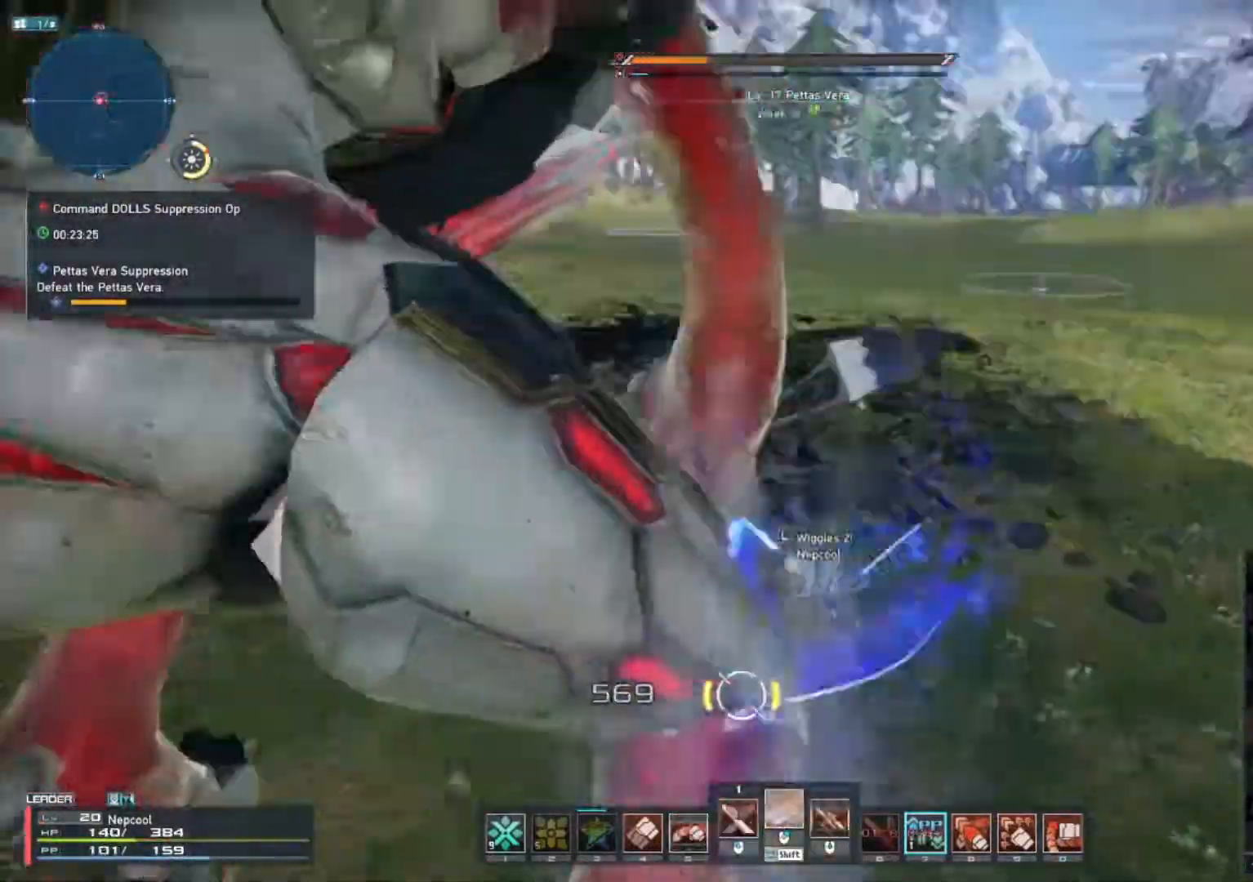
{"keys": ["d", "shift_l"], "mouse": [], "events": [[17, "w", "up"], [400, "shift_l", "down"], [433, "d", "down"]]}
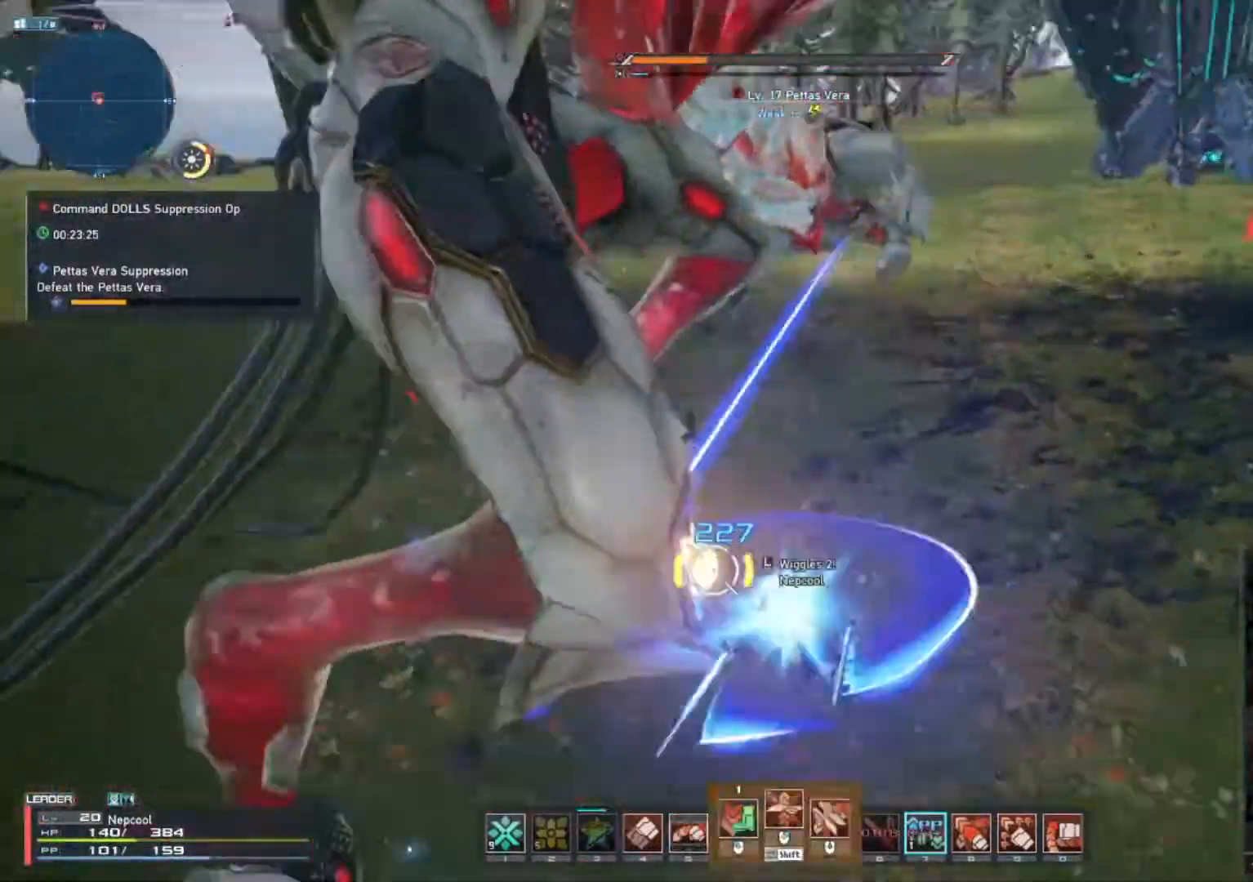
{"keys": ["d", "shift_l", "w"], "mouse": [], "events": [[150, "mouse_wheel", "down"], [500, "mouse_wheel", "up"], [500, "w", "down"]]}
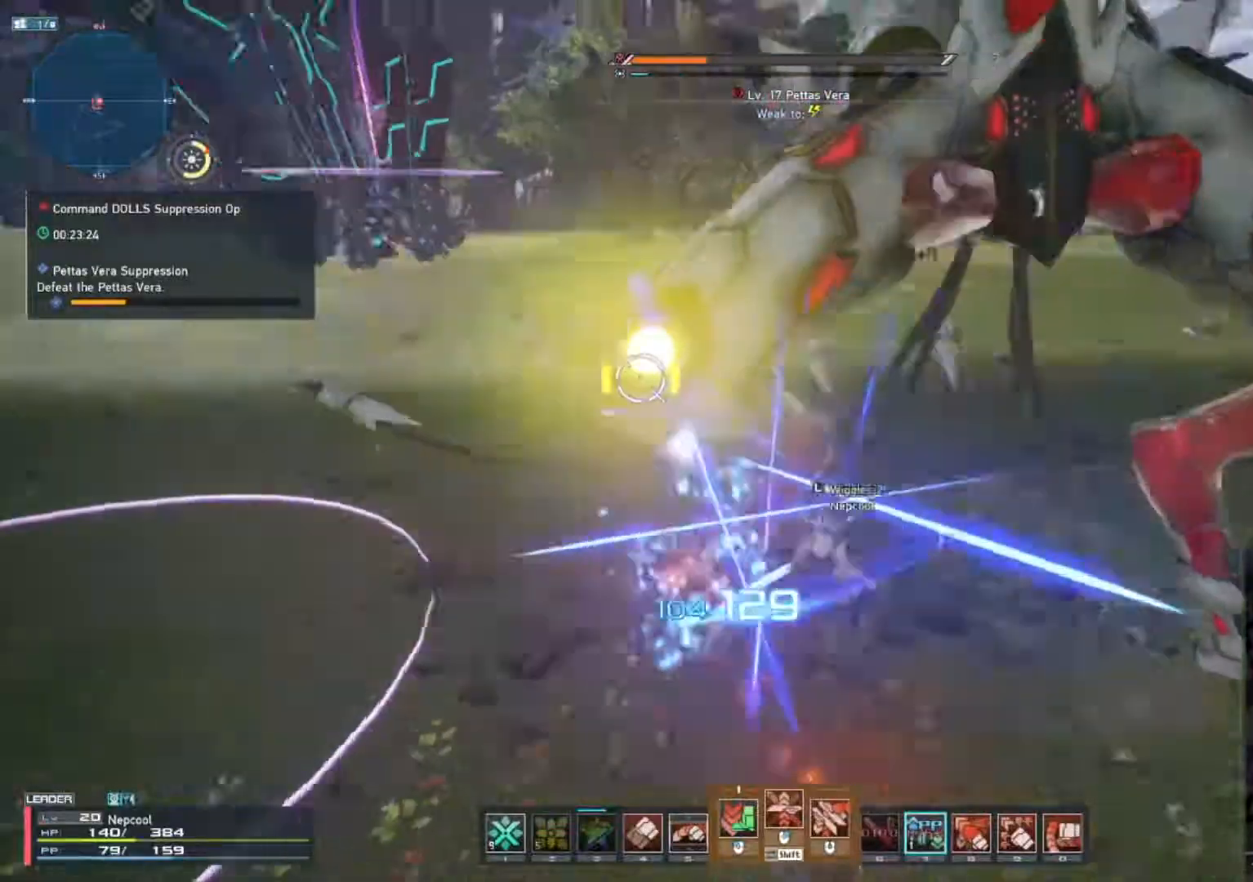
{"keys": ["w"], "mouse": ["left"], "events": [[17, "shift_l", "up"], [100, "d", "up"], [150, "a", "down"], [167, "mouse_left", "down"], [317, "a", "up"]]}
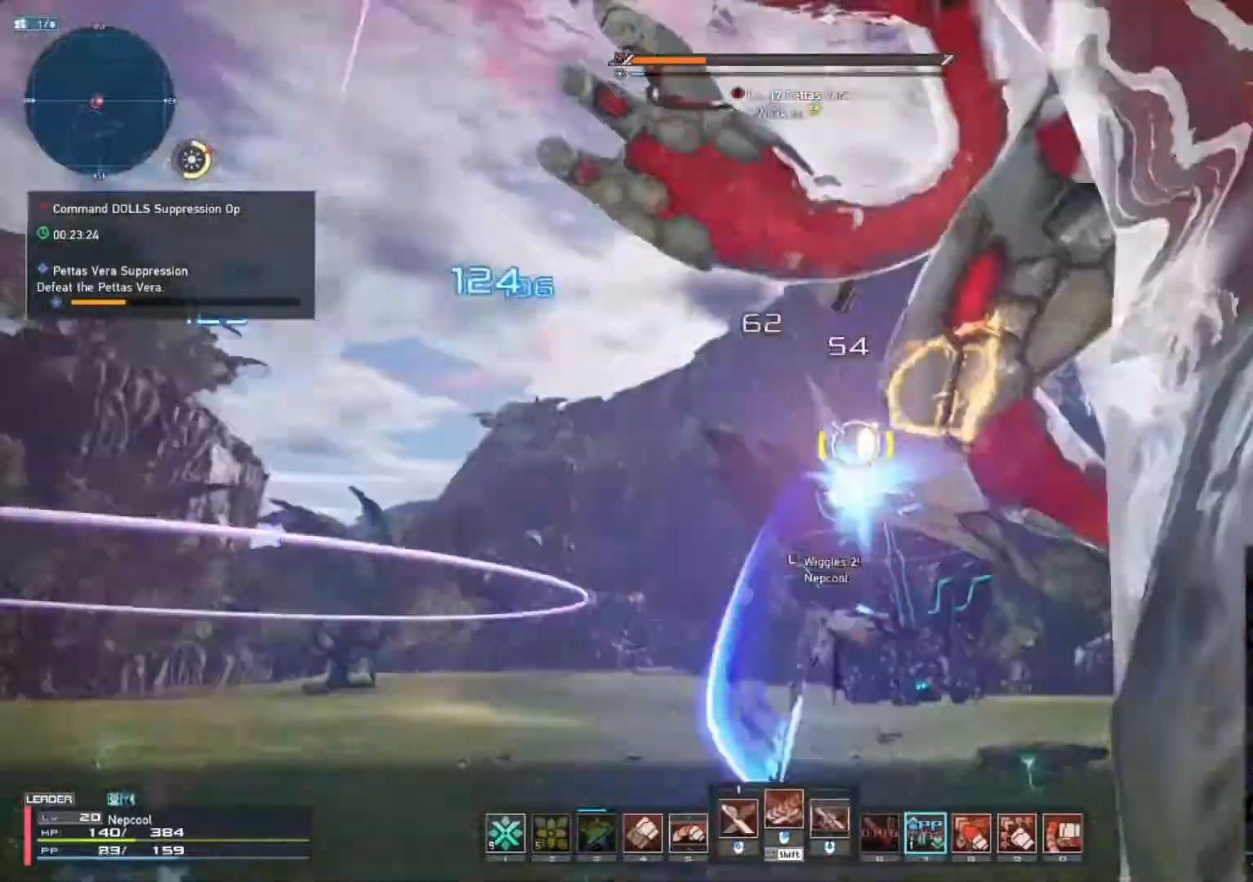
{"keys": ["1", "w"], "mouse": [], "events": [[67, "1", "down"], [100, "mouse_left", "up"], [150, "1", "up"], [200, "1", "down"], [267, "1", "up"], [317, "1", "down"], [383, "1", "up"], [383, "mouse_left", "down"], [433, "1", "down"], [500, "mouse_left", "up"]]}
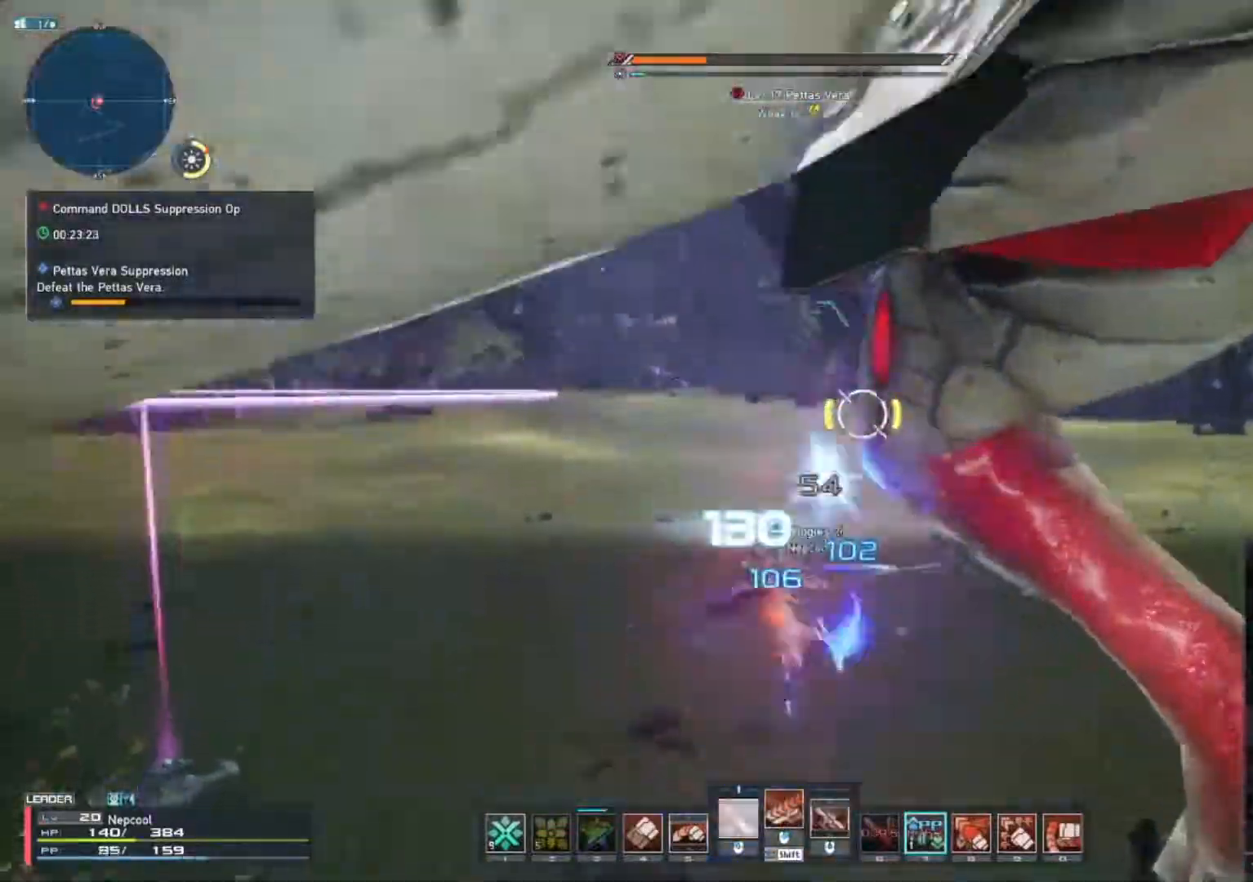
{"keys": ["w"], "mouse": ["left"], "events": [[17, "1", "up"], [67, "1", "down"], [133, "1", "up"], [133, "mouse_left", "down"], [267, "mouse_left", "up"], [400, "mouse_left", "down"]]}
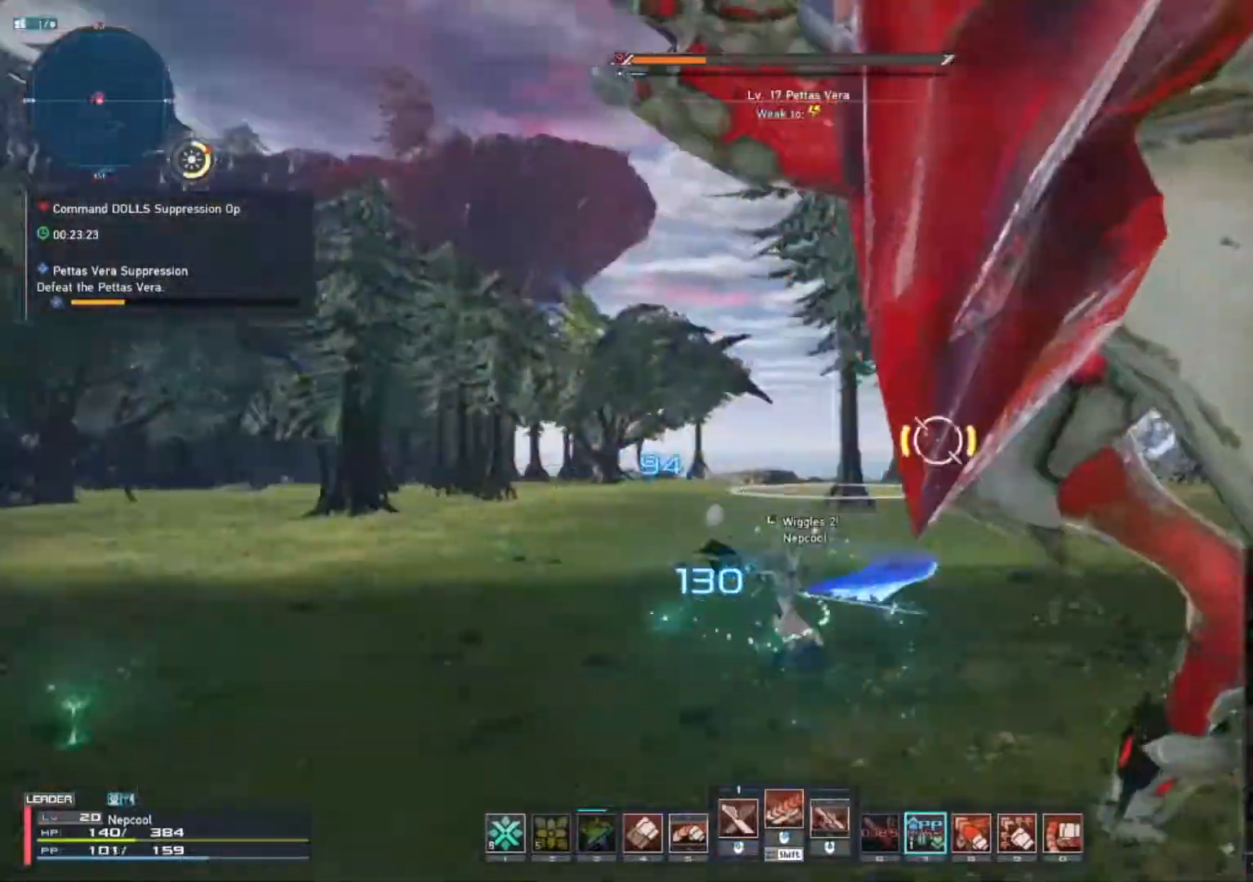
{"keys": ["w"], "mouse": ["left"], "events": []}
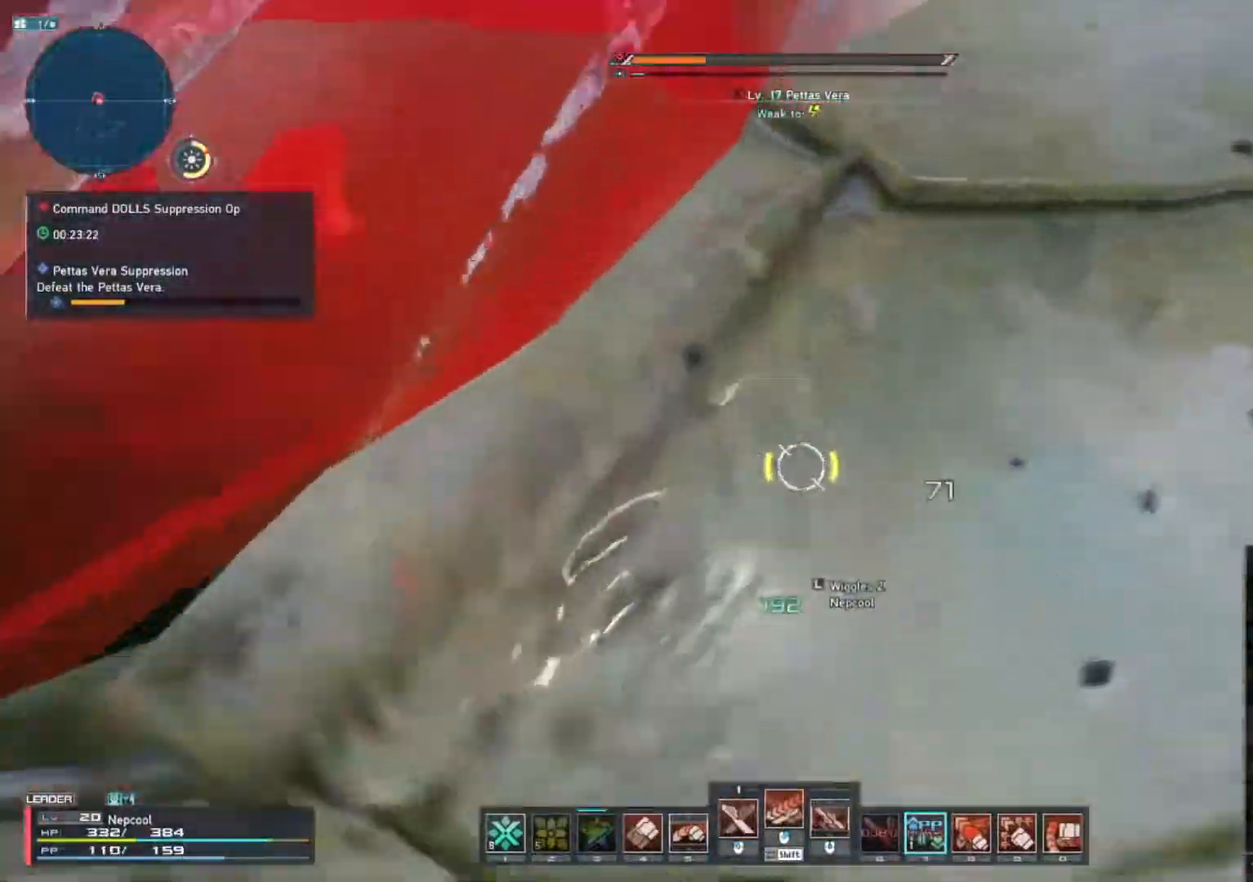
{"keys": [], "mouse": [], "events": [[417, "w", "up"], [450, "mouse_left", "up"]]}
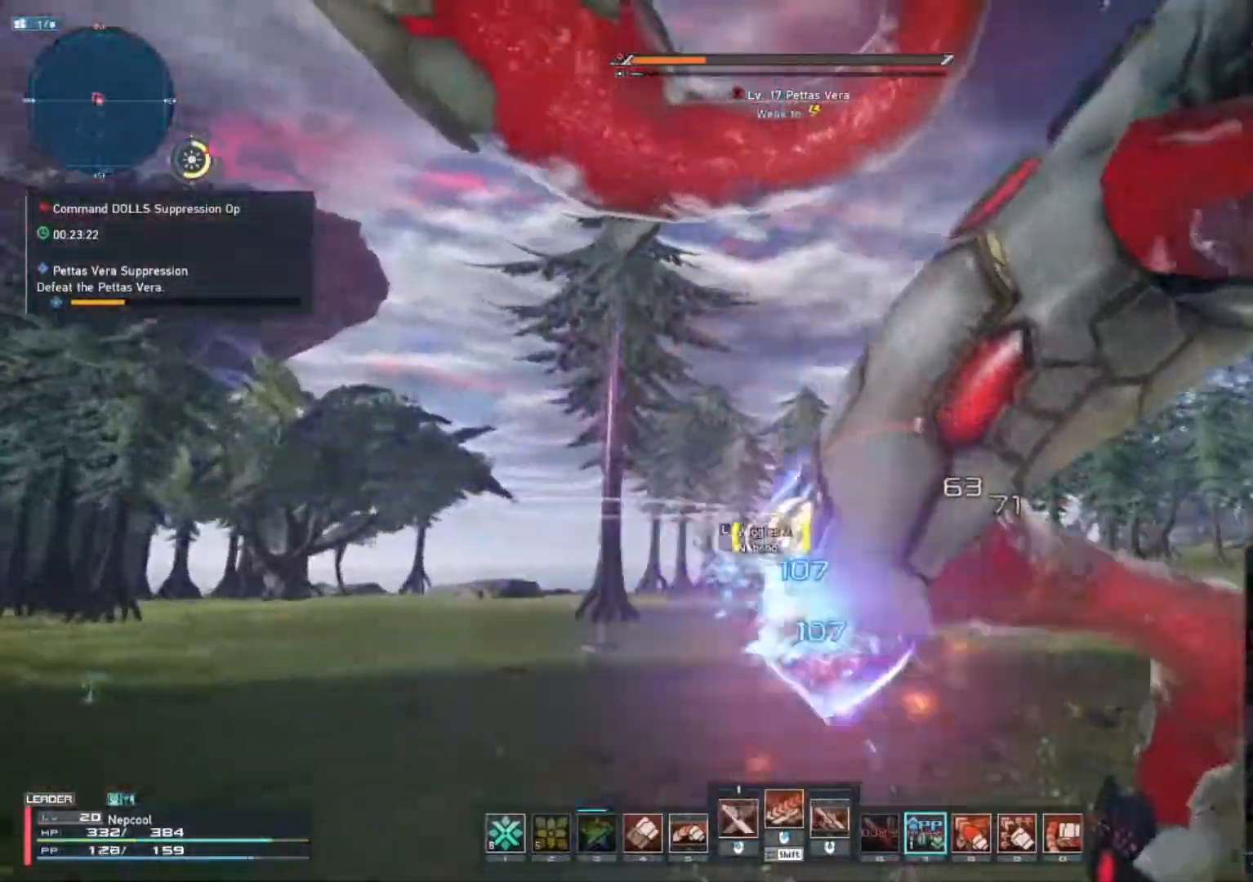
{"keys": [], "mouse": [], "events": [[33, "shift_l", "down"], [117, "mouse_right", "down"], [183, "mouse_right", "up"], [250, "shift_l", "up"]]}
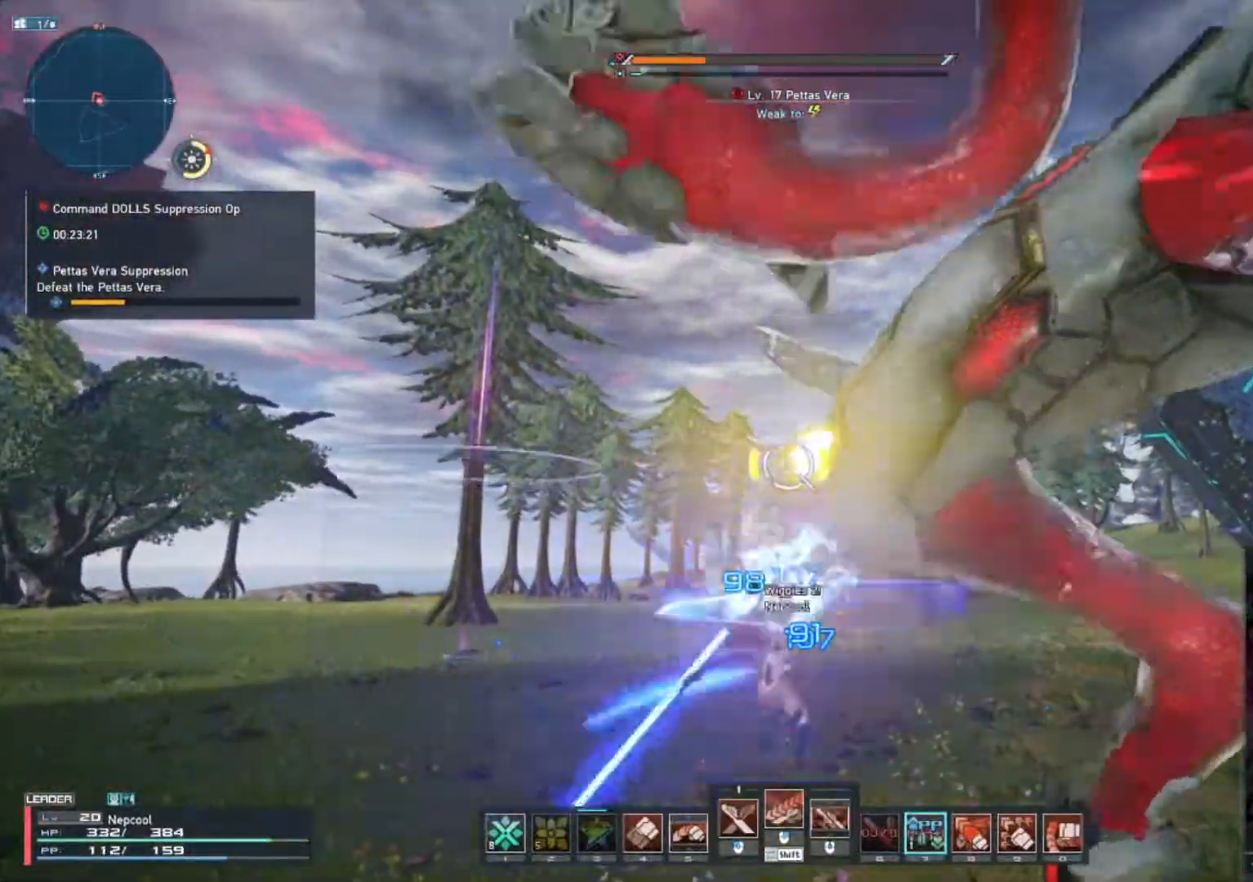
{"keys": ["w"], "mouse": [], "events": [[83, "shift_l", "down"], [167, "w", "down"], [283, "a", "down"], [317, "mouse_wheel", "down"], [417, "mouse_wheel", "up"], [450, "shift_l", "up"], [500, "a", "up"]]}
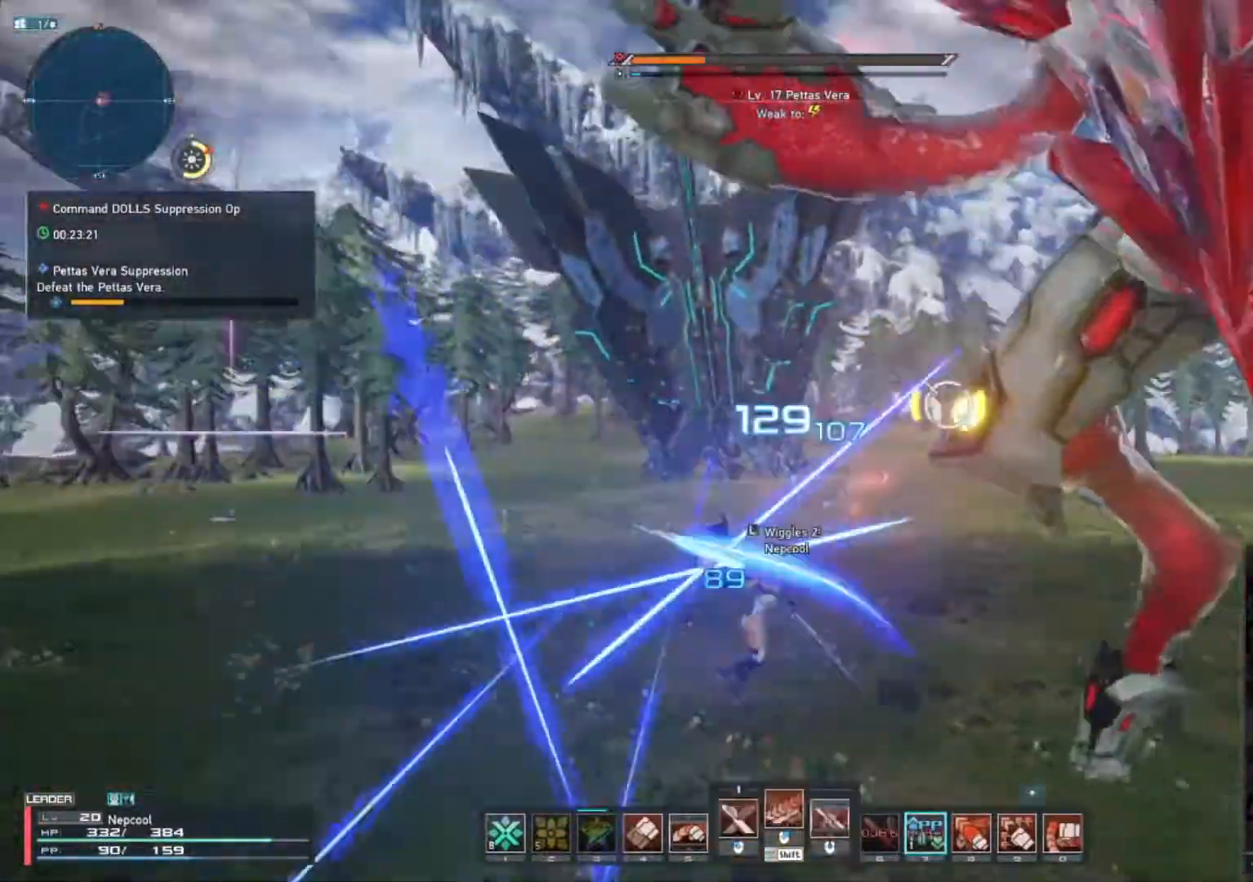
{"keys": ["a", "w"], "mouse": ["left"], "events": [[250, "a", "down"], [267, "mouse_left", "down"]]}
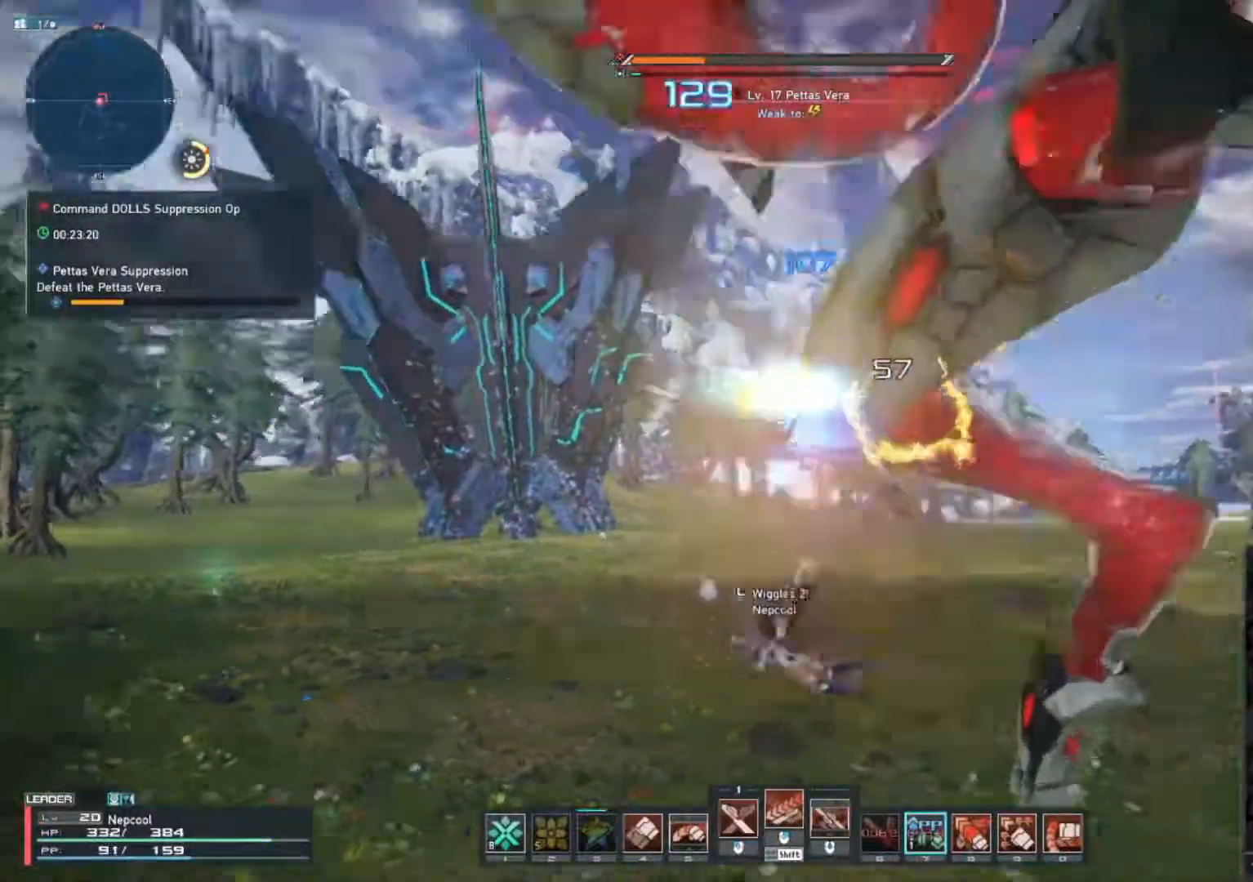
{"keys": ["w"], "mouse": ["left"], "events": [[133, "a", "up"], [200, "mouse_left", "up"], [333, "mouse_left", "down"]]}
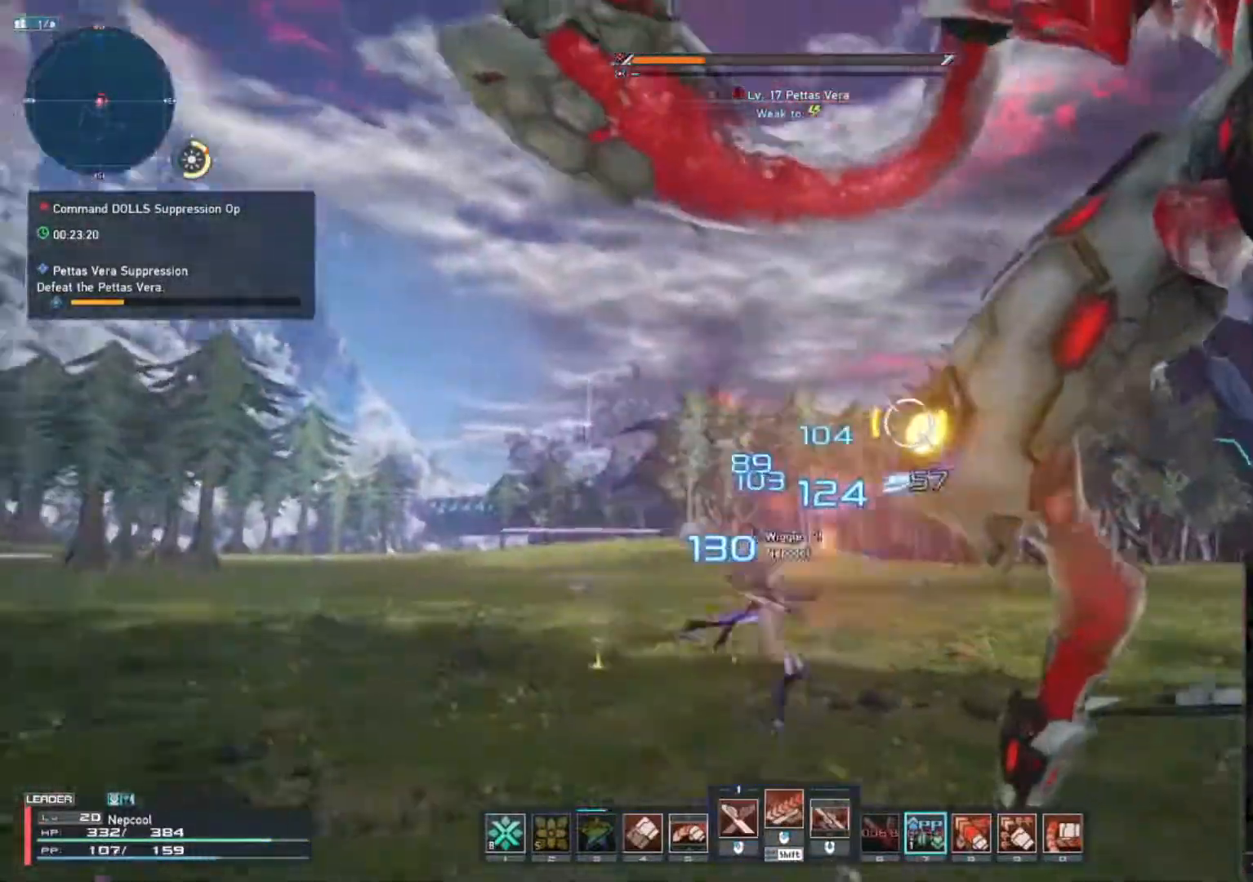
{"keys": ["a", "w"], "mouse": ["mb4"], "events": [[17, "mouse_left", "up"], [233, "mouse_mb4", "down"], [417, "a", "down"]]}
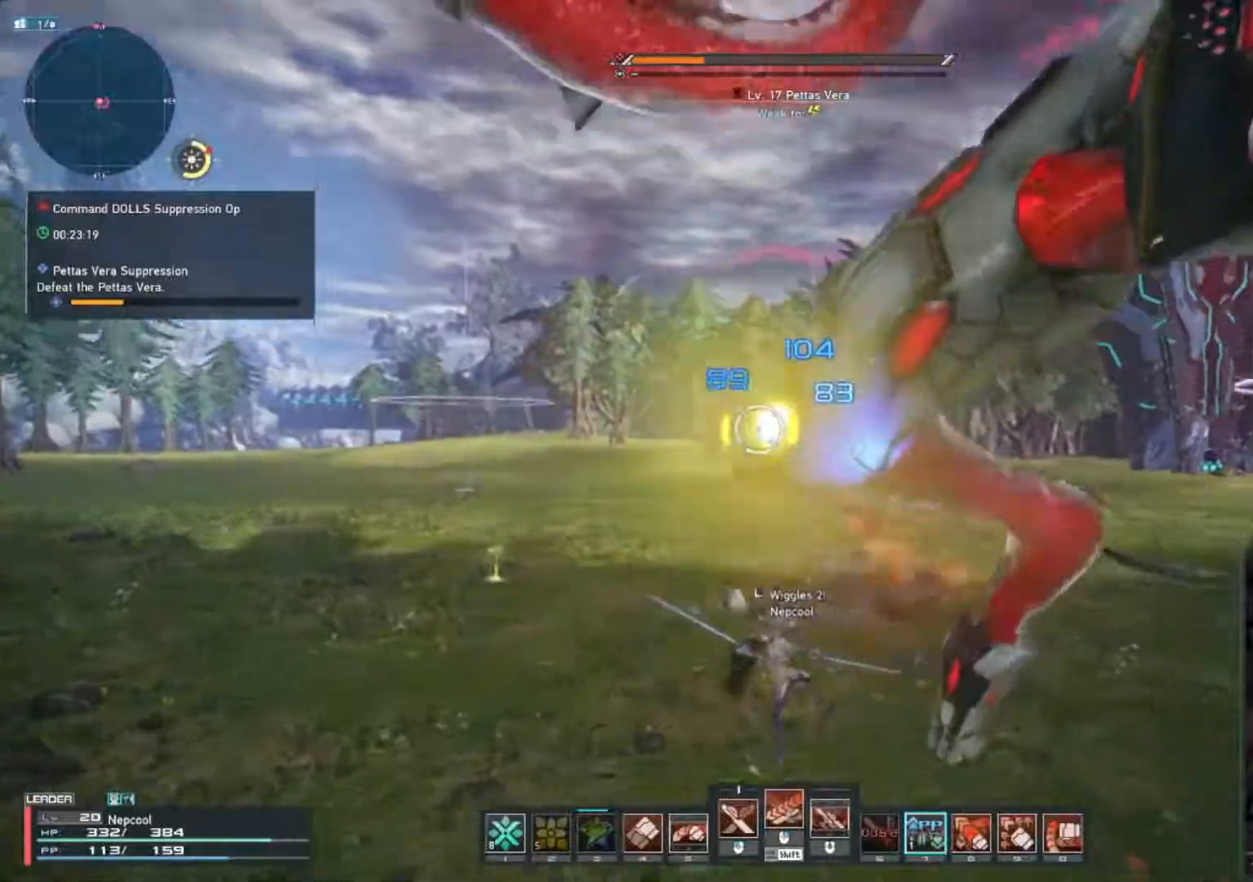
{"keys": ["d", "space", "w"], "mouse": [], "events": [[33, "w", "up"], [250, "space", "down"], [267, "mouse_mb4", "up"], [367, "space", "up"], [467, "space", "down"], [467, "w", "down"], [500, "a", "up"], [500, "d", "down"]]}
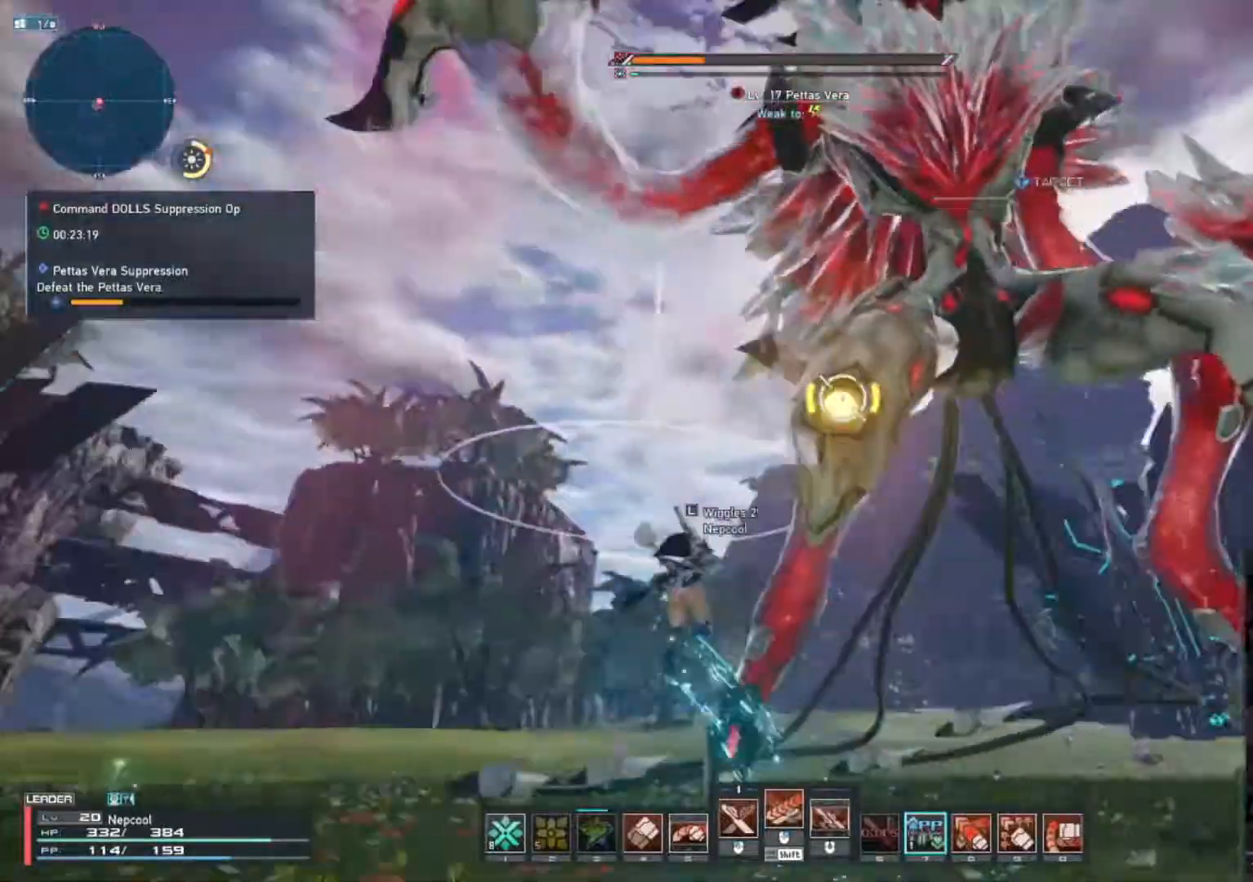
{"keys": ["w"], "mouse": [], "events": [[33, "shift_l", "down"], [100, "space", "up"], [133, "d", "up"], [183, "mouse_right", "down"], [250, "mouse_right", "up"], [383, "shift_l", "up"]]}
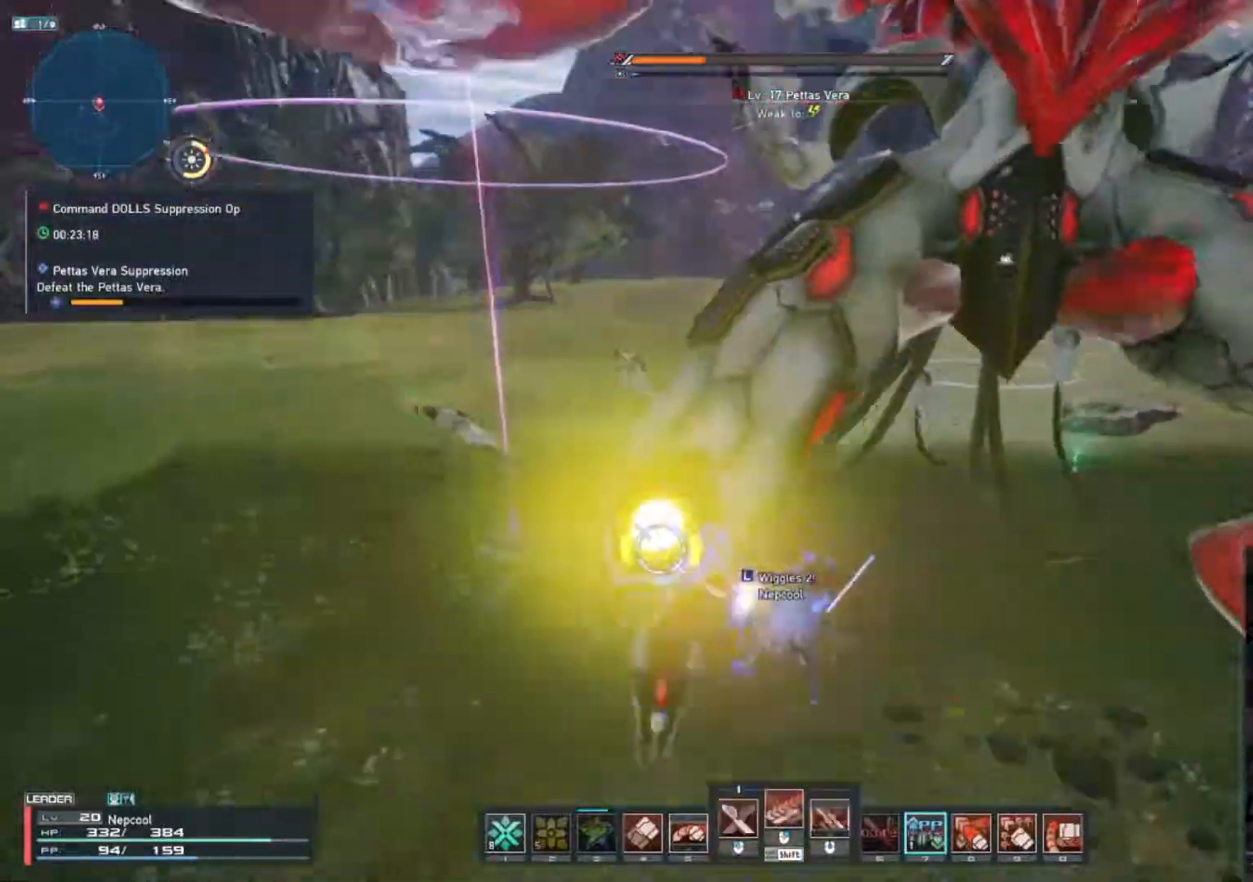
{"keys": ["a", "shift_l", "w"], "mouse": [], "events": [[33, "w", "up"], [283, "shift_l", "down"], [300, "a", "down"], [400, "w", "down"]]}
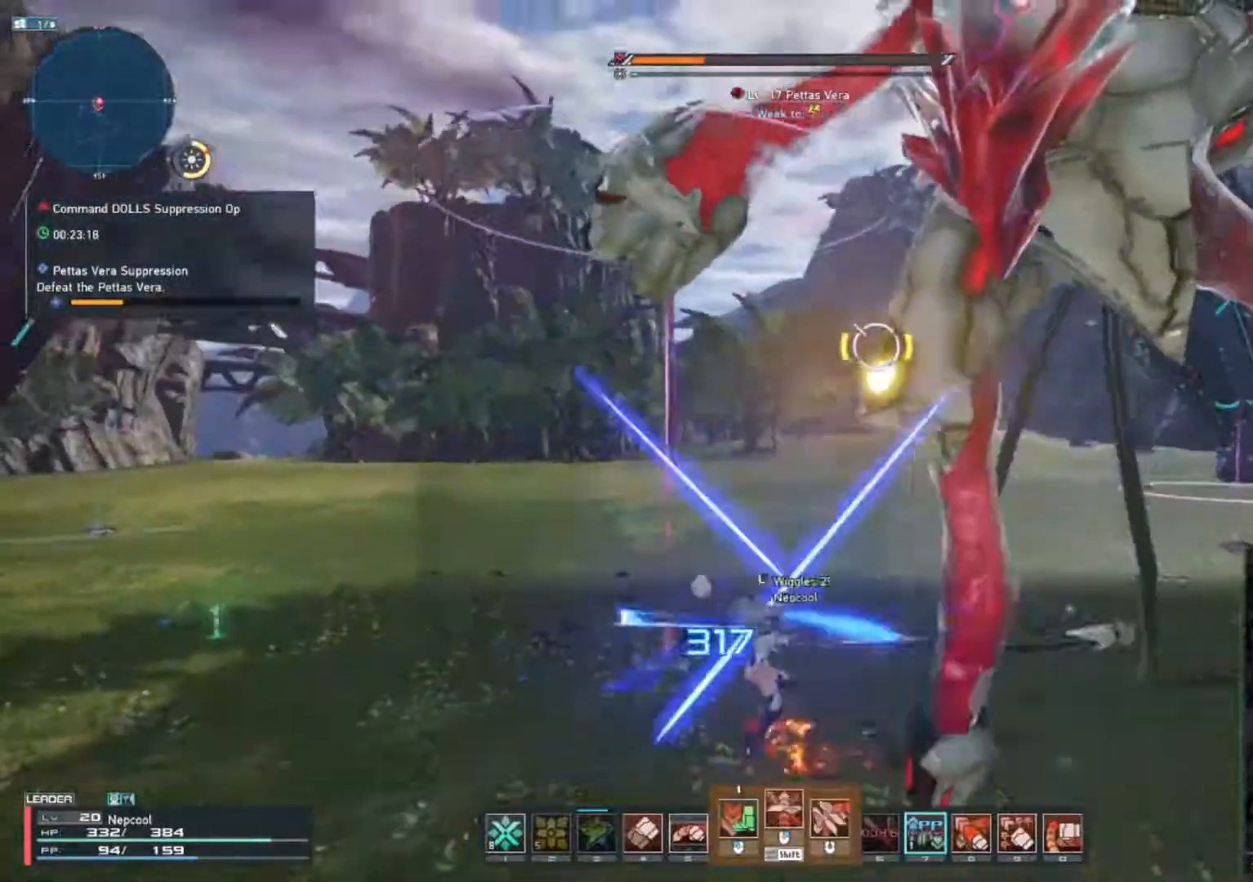
{"keys": ["w"], "mouse": [], "events": [[100, "mouse_wheel", "down"], [300, "mouse_wheel", "up"], [350, "shift_l", "up"], [383, "a", "up"]]}
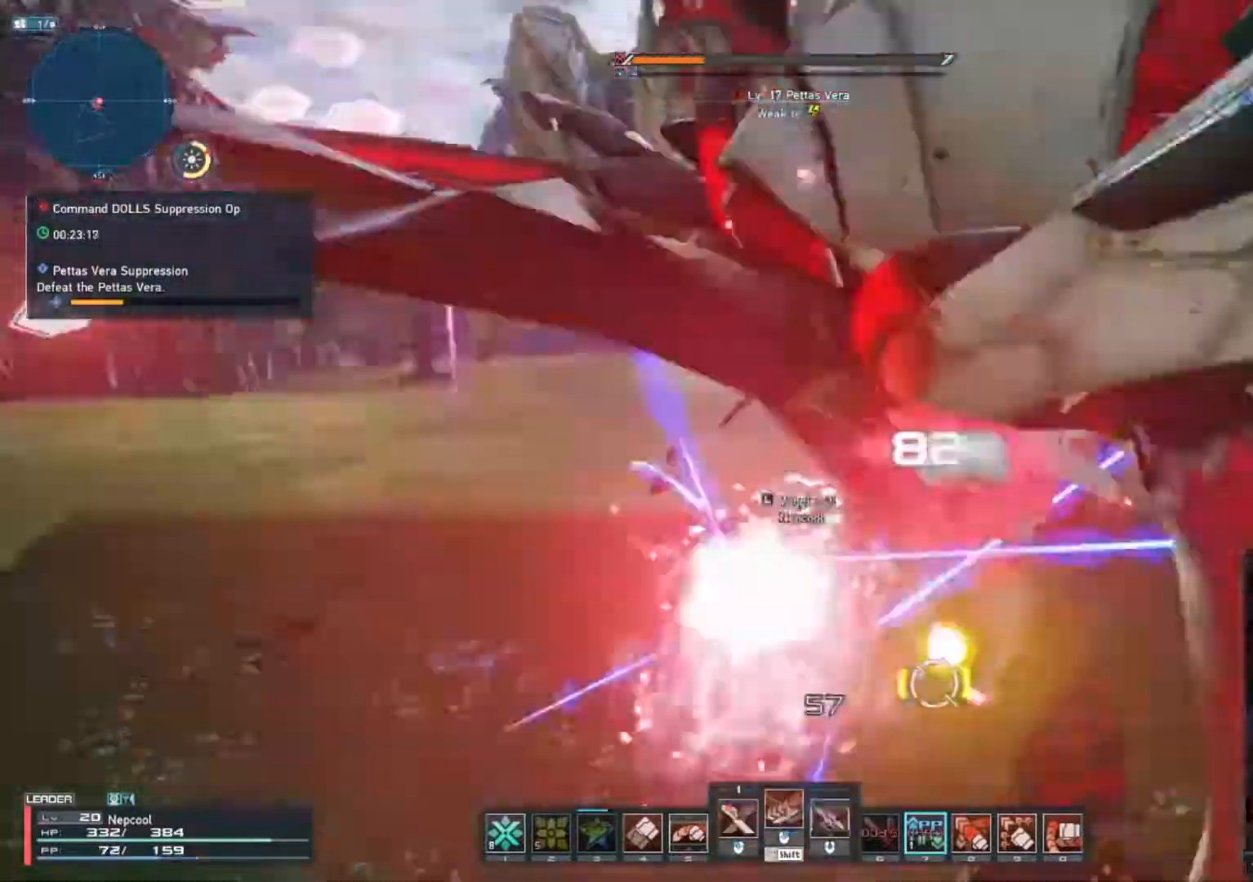
{"keys": ["w"], "mouse": [], "events": [[50, "mouse_left", "down"], [500, "mouse_left", "up"]]}
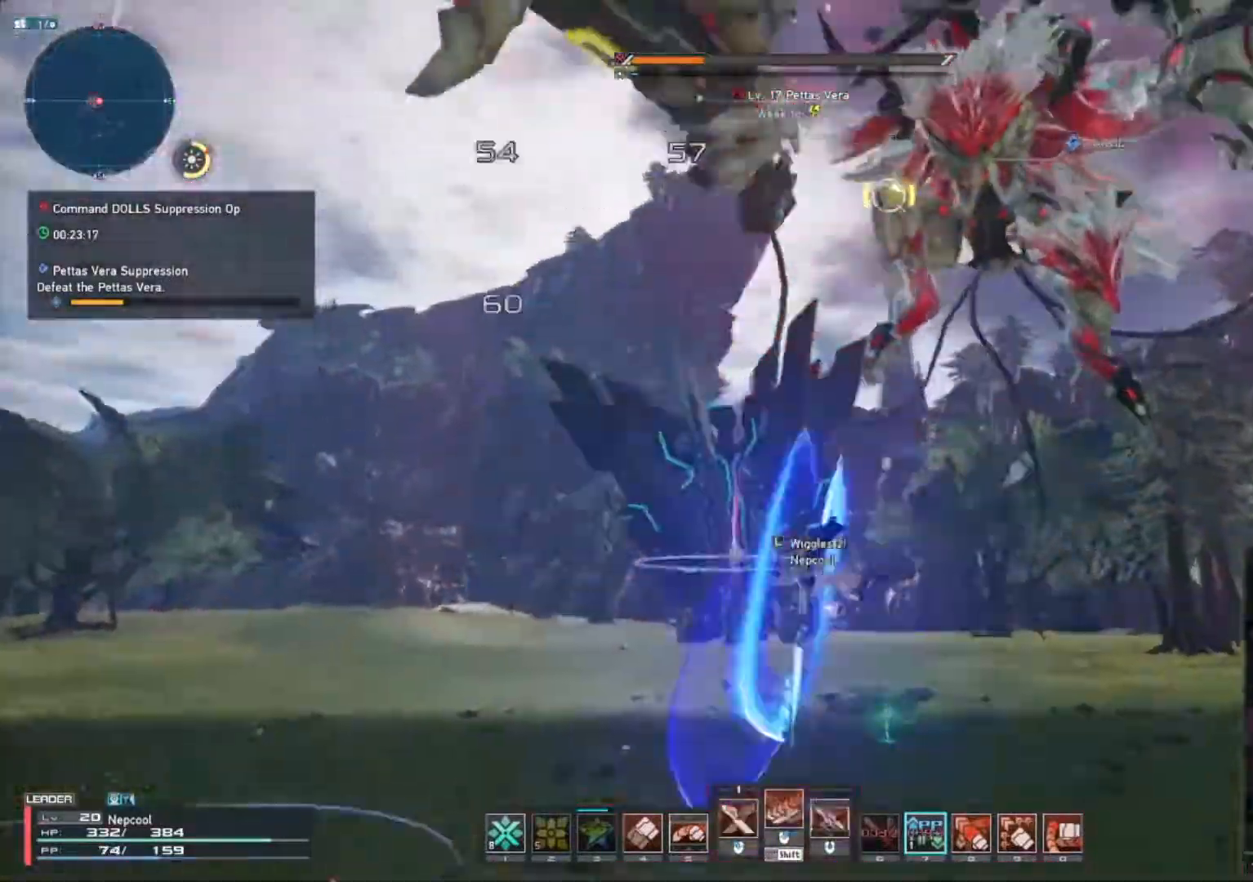
{"keys": ["a"], "mouse": ["mb4"], "events": [[17, "w", "up"], [400, "a", "down"], [433, "mouse_mb4", "down"]]}
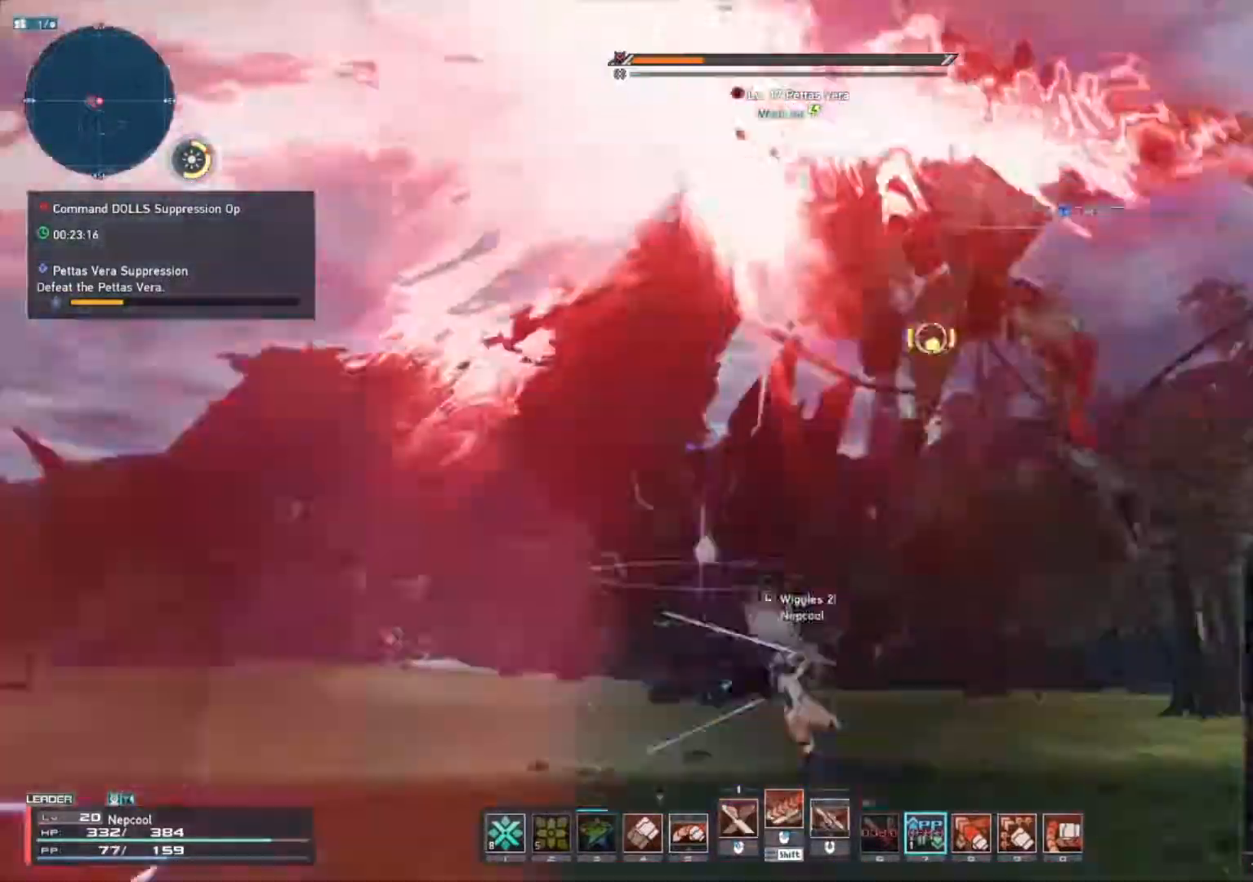
{"keys": ["w"], "mouse": ["mb4"], "events": [[67, "a", "up"], [67, "mouse_mb4", "up"], [183, "mouse_left", "down"], [183, "w", "down"], [283, "mouse_left", "up"], [467, "mouse_mb4", "down"]]}
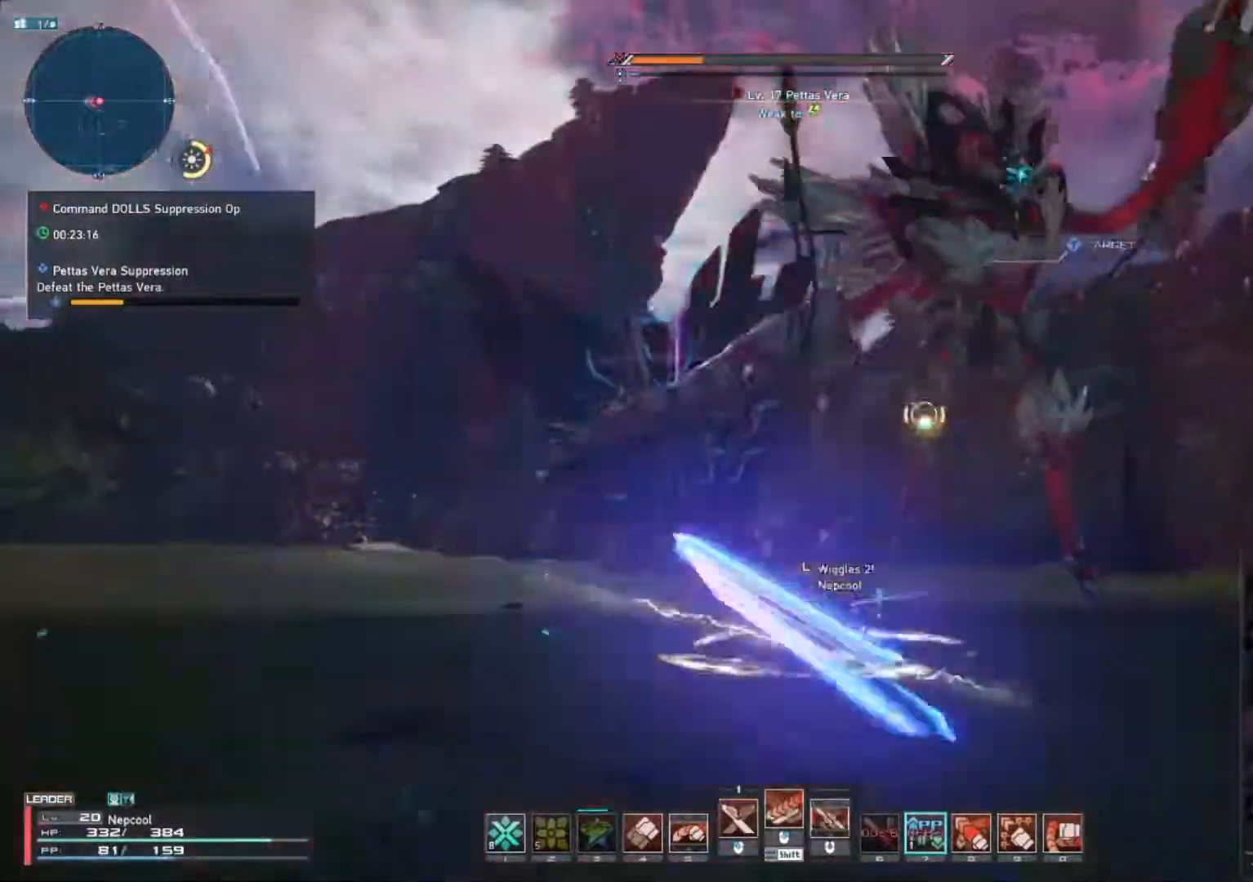
{"keys": ["w"], "mouse": ["mb4"], "events": []}